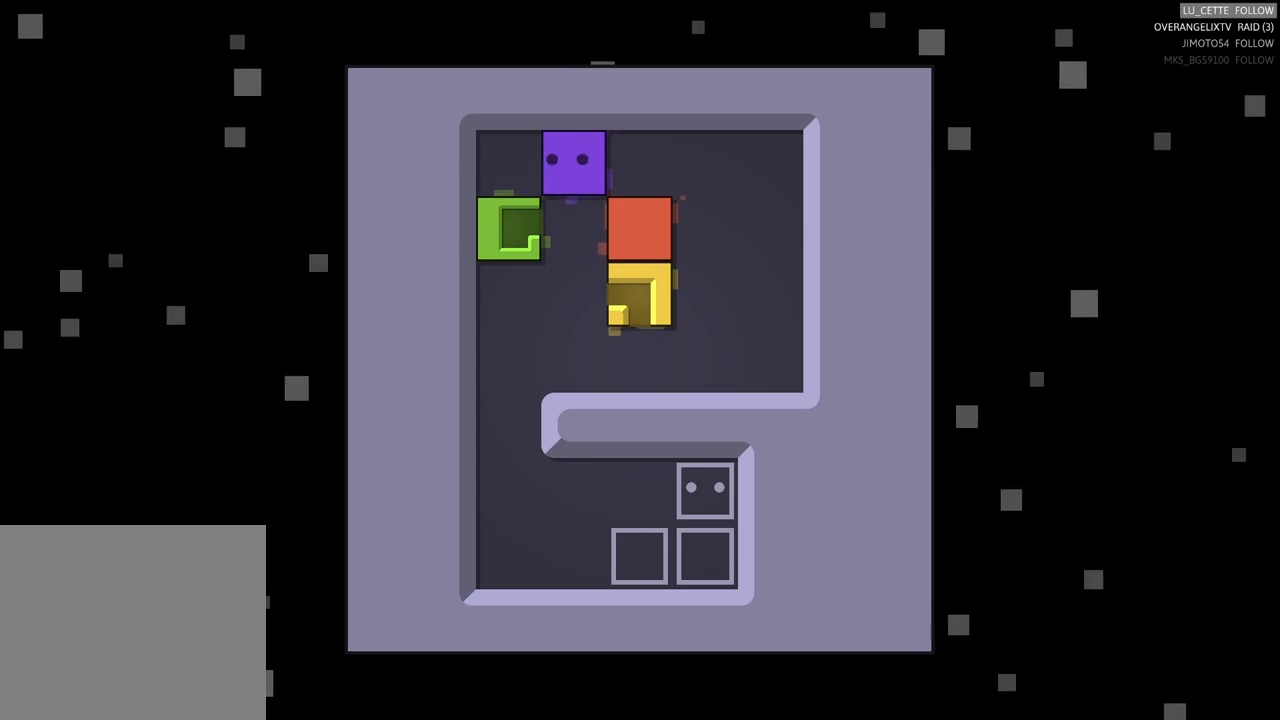
Gameplay with a controller (Xbox layout); each line is a JSON object with the inputs held at the frame after it. "events" lists button and stick changes between this image and that frame as [ms after this image, input, new state], when the widget could be followed in between. Not read: L3 R3 right_stick.
{"buttons": [], "left_stick": "down-right", "events": [[217, "left_stick", "right"], [467, "left_stick", "down-right"]]}
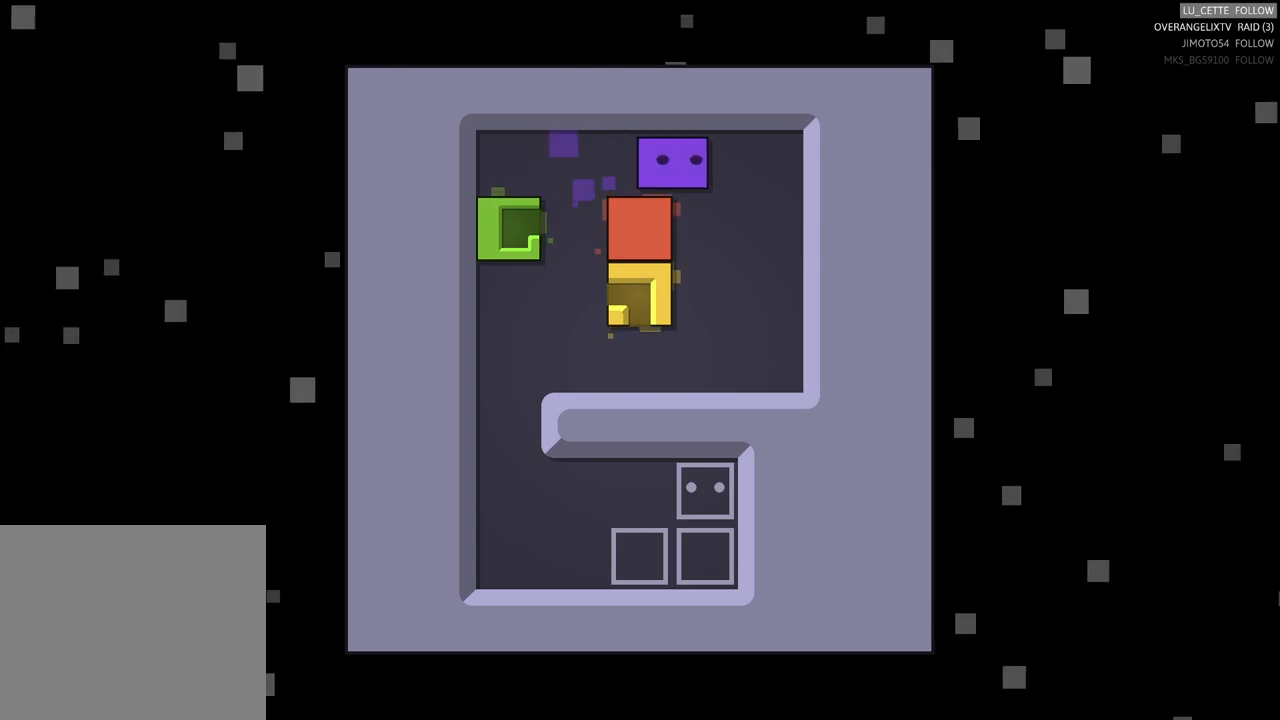
{"buttons": [], "left_stick": "center", "events": [[200, "left_stick", "down"], [450, "left_stick", "center"]]}
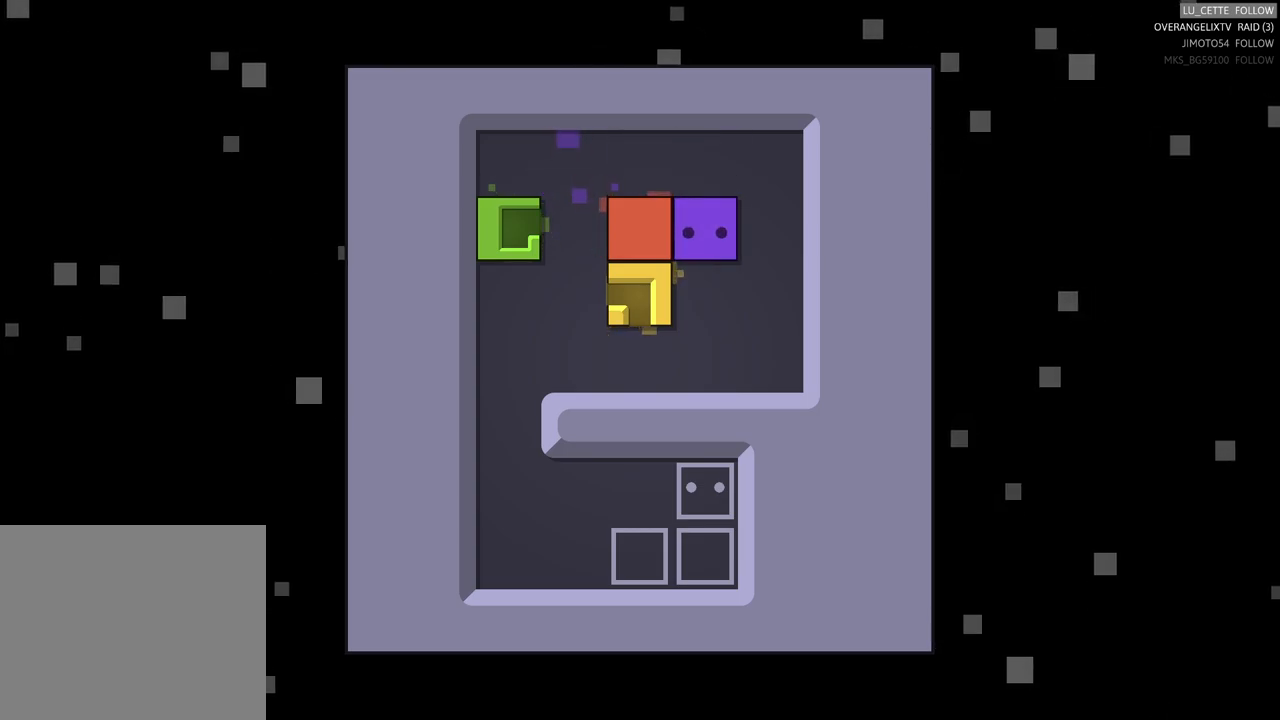
{"buttons": [], "left_stick": "center", "events": []}
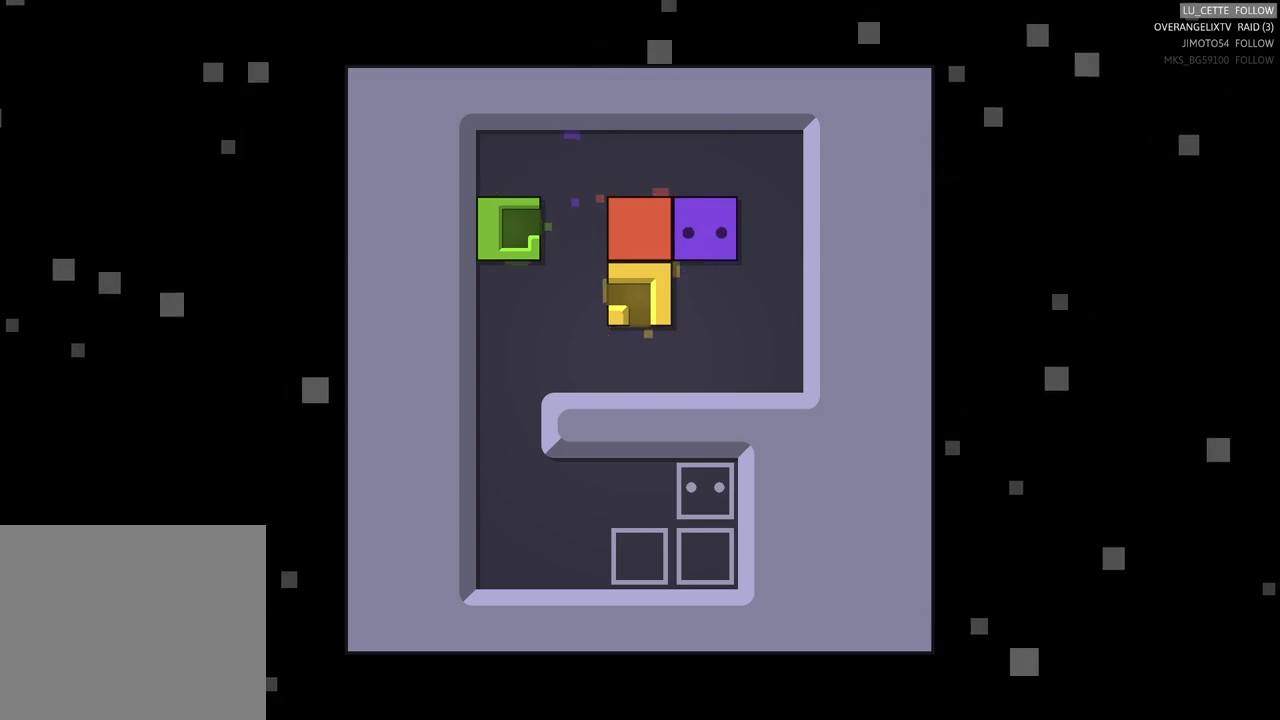
{"buttons": [], "left_stick": "center", "events": [[217, "left_stick", "down-right"], [383, "left_stick", "center"]]}
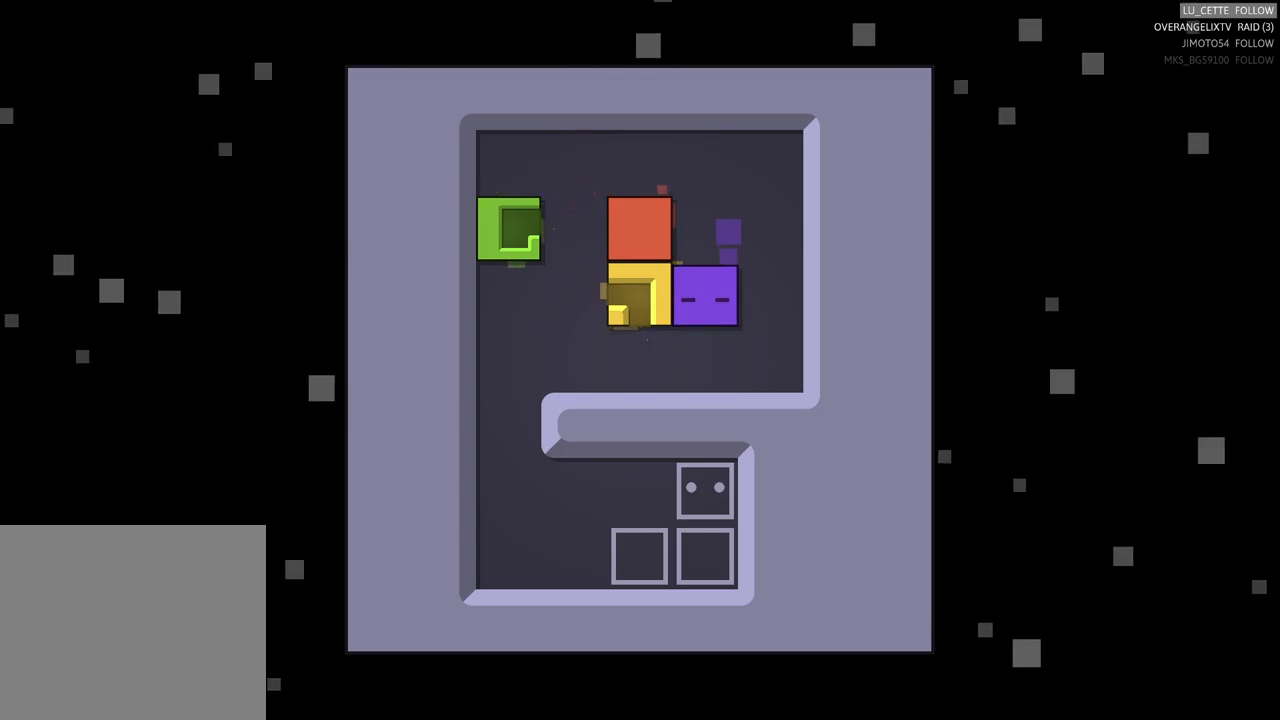
{"buttons": [], "left_stick": "center", "events": []}
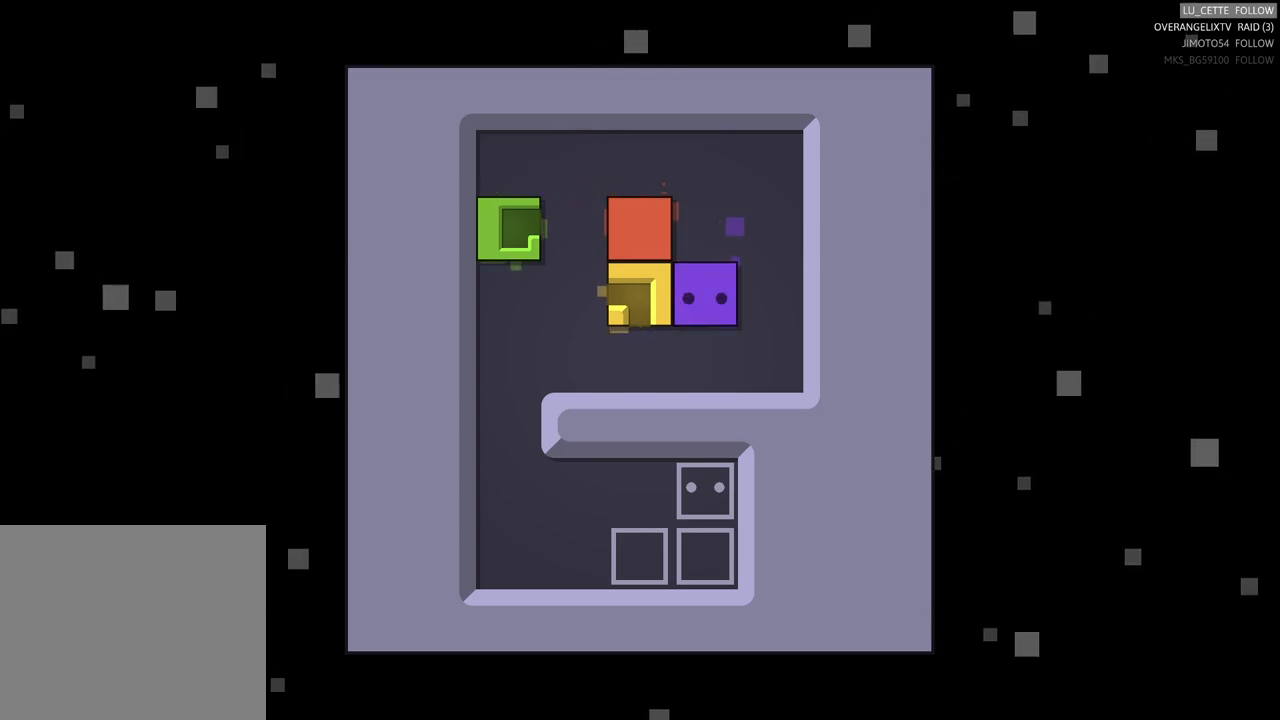
{"buttons": [], "left_stick": "center", "events": []}
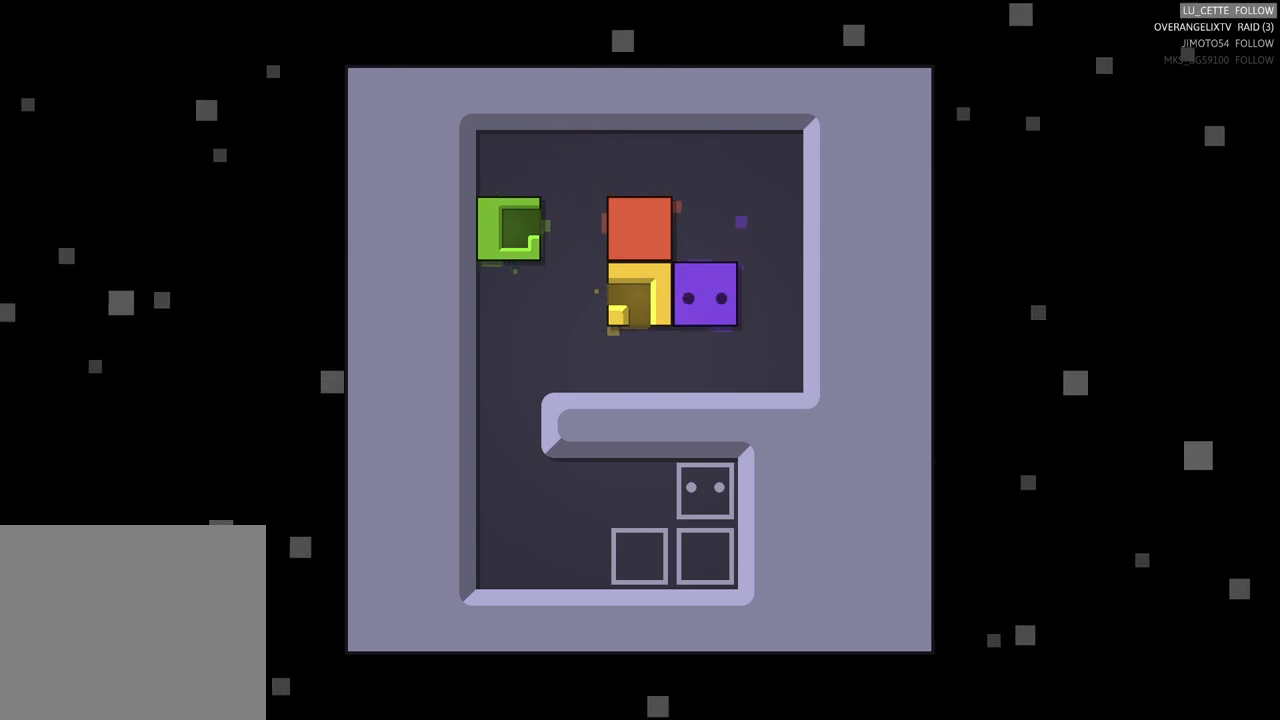
{"buttons": [], "left_stick": "center", "events": []}
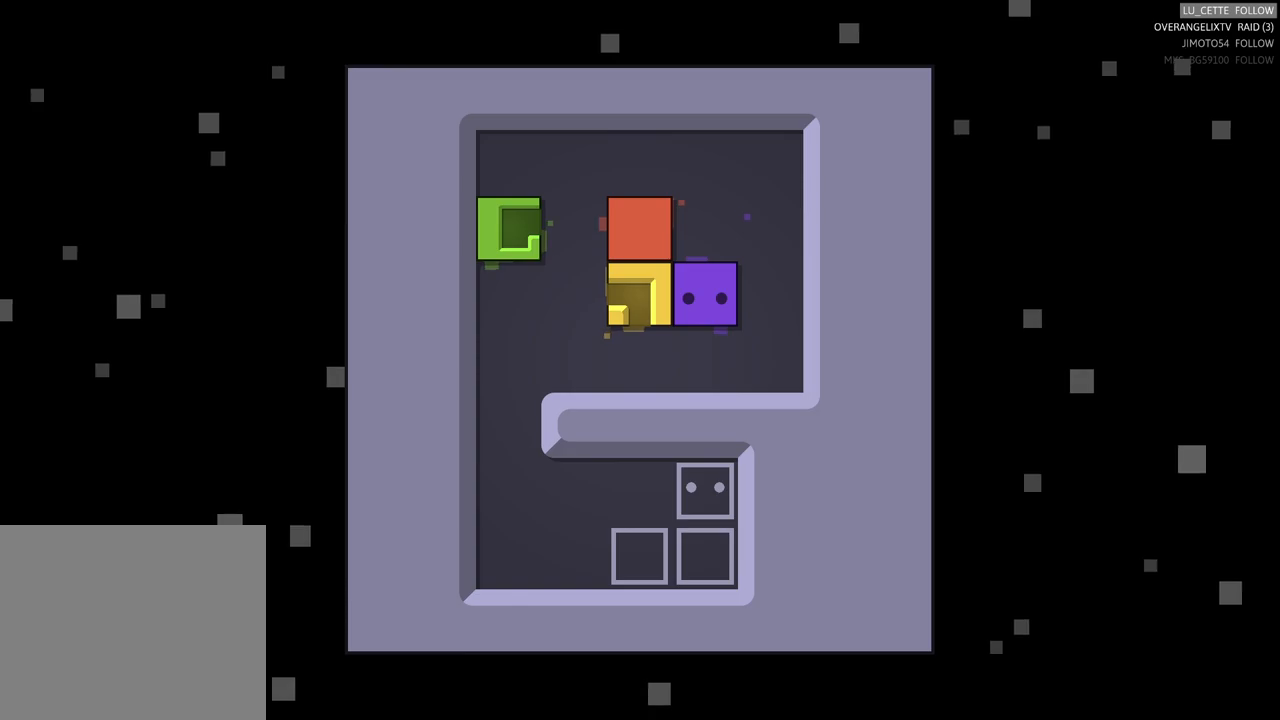
{"buttons": [], "left_stick": "up-right", "events": [[383, "left_stick", "up-right"]]}
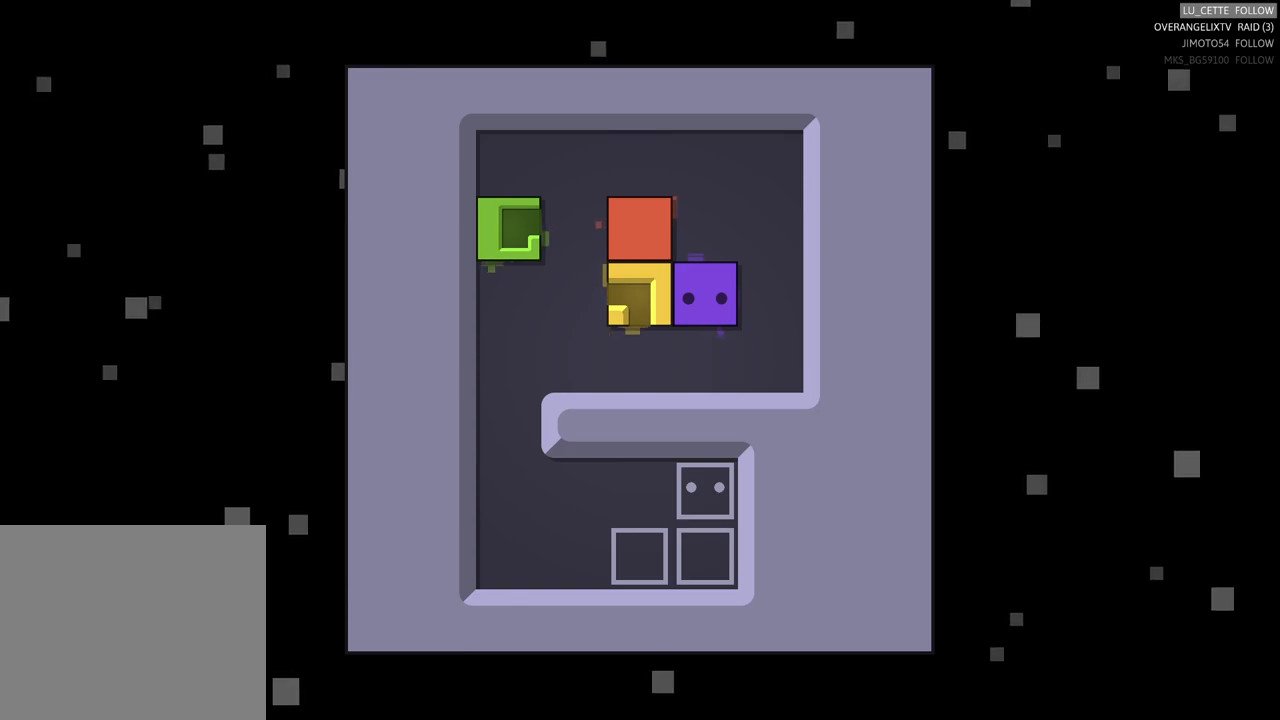
{"buttons": [], "left_stick": "up", "events": [[150, "left_stick", "up"]]}
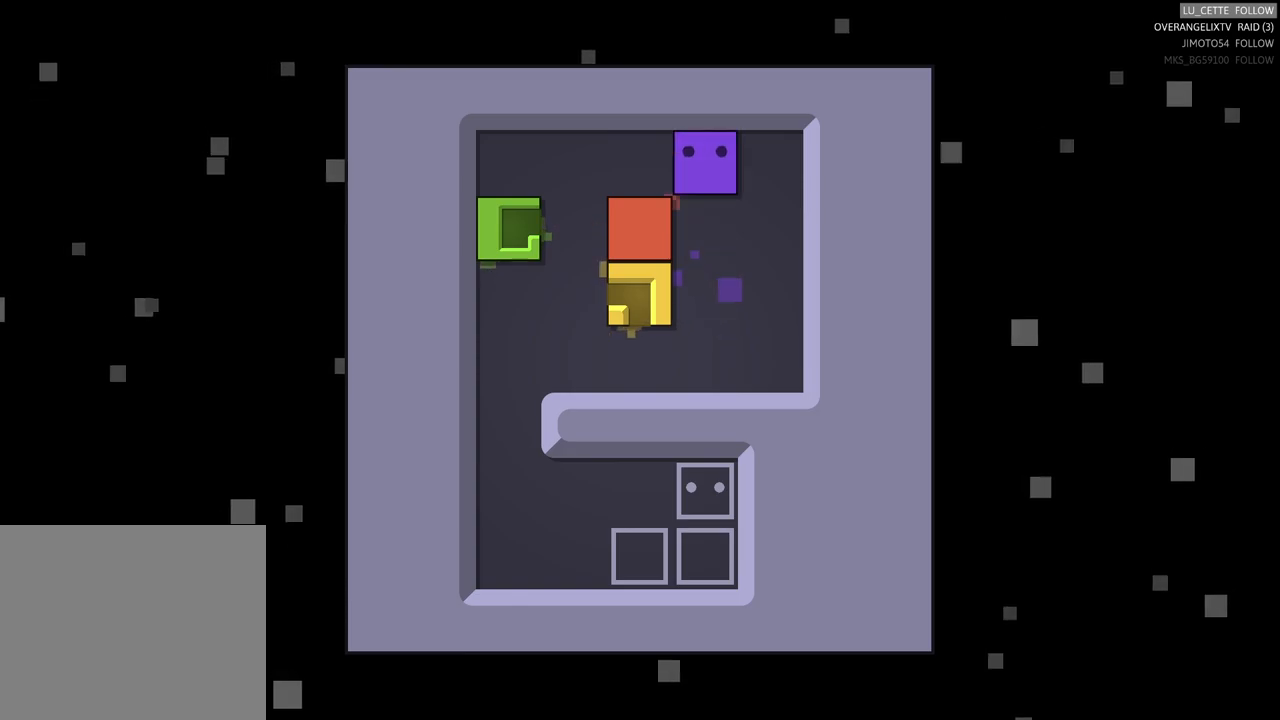
{"buttons": [], "left_stick": "left", "events": [[33, "left_stick", "up-right"], [183, "left_stick", "up"], [283, "left_stick", "up-left"], [383, "left_stick", "left"]]}
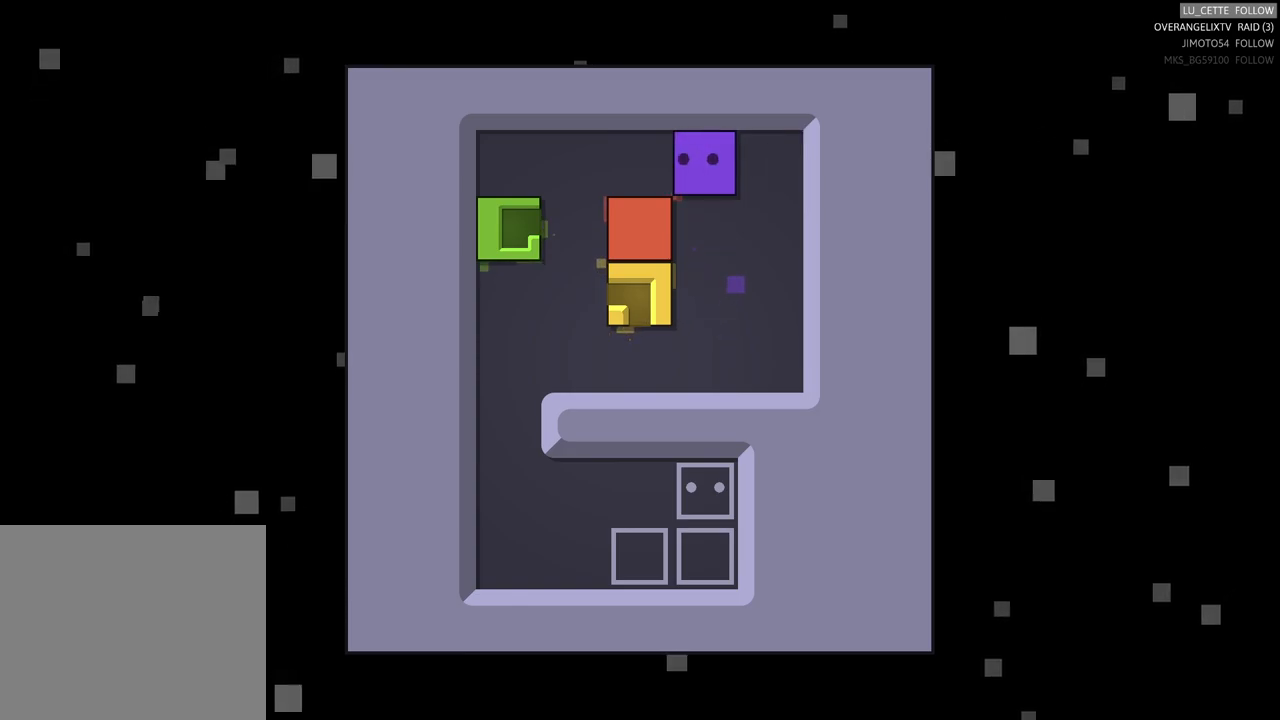
{"buttons": [], "left_stick": "left", "events": [[150, "left_stick", "center"], [417, "left_stick", "left"]]}
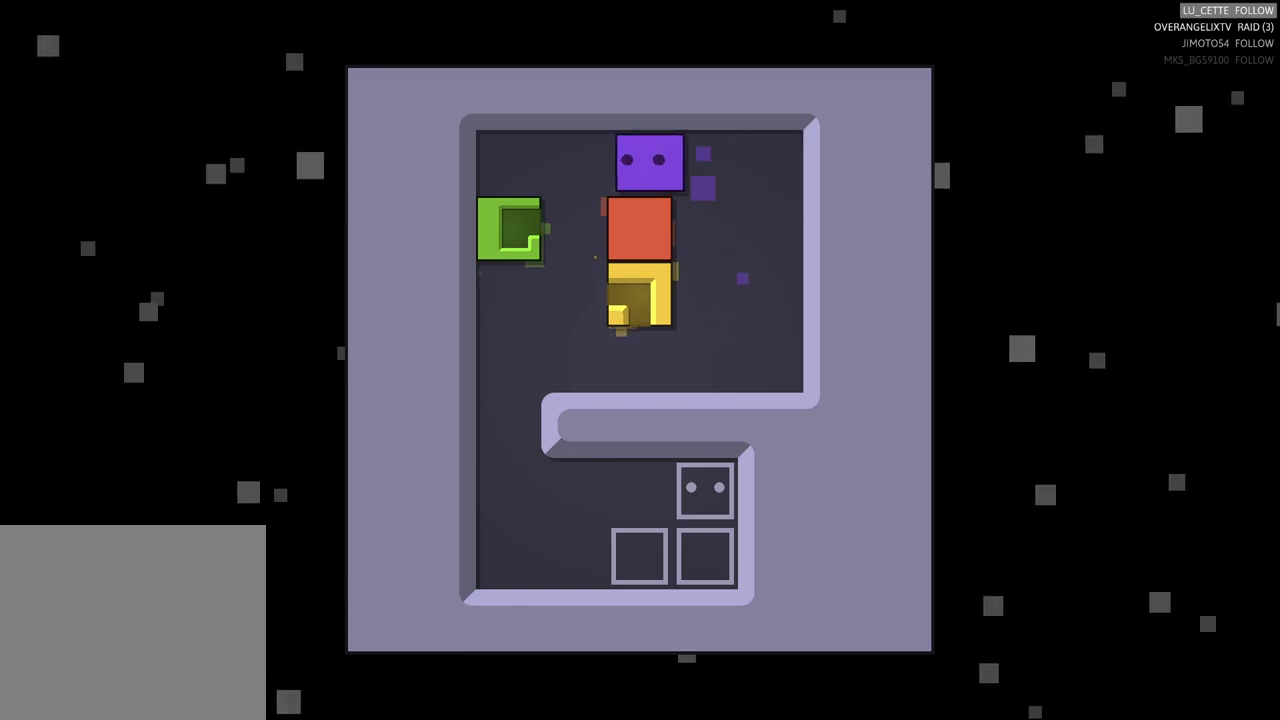
{"buttons": [], "left_stick": "down", "events": [[150, "left_stick", "center"], [383, "left_stick", "down"]]}
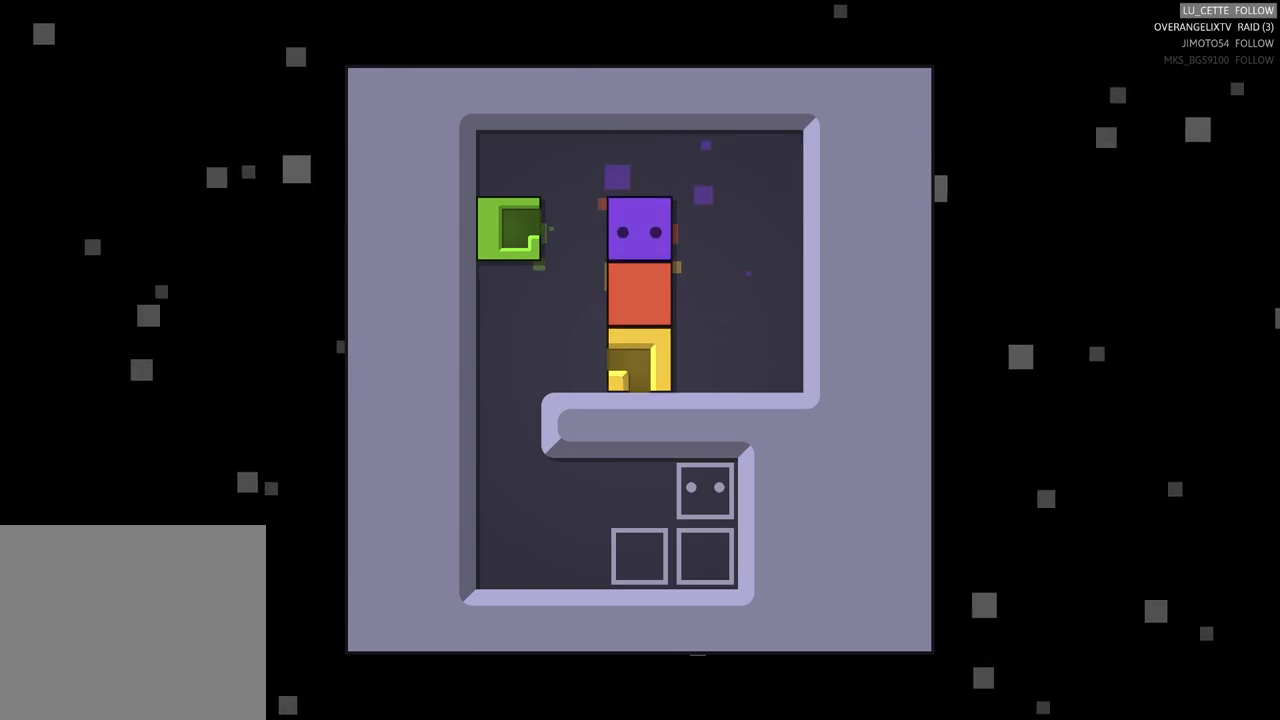
{"buttons": ["X"], "left_stick": "center", "events": [[33, "left_stick", "center"], [400, "X", "down"]]}
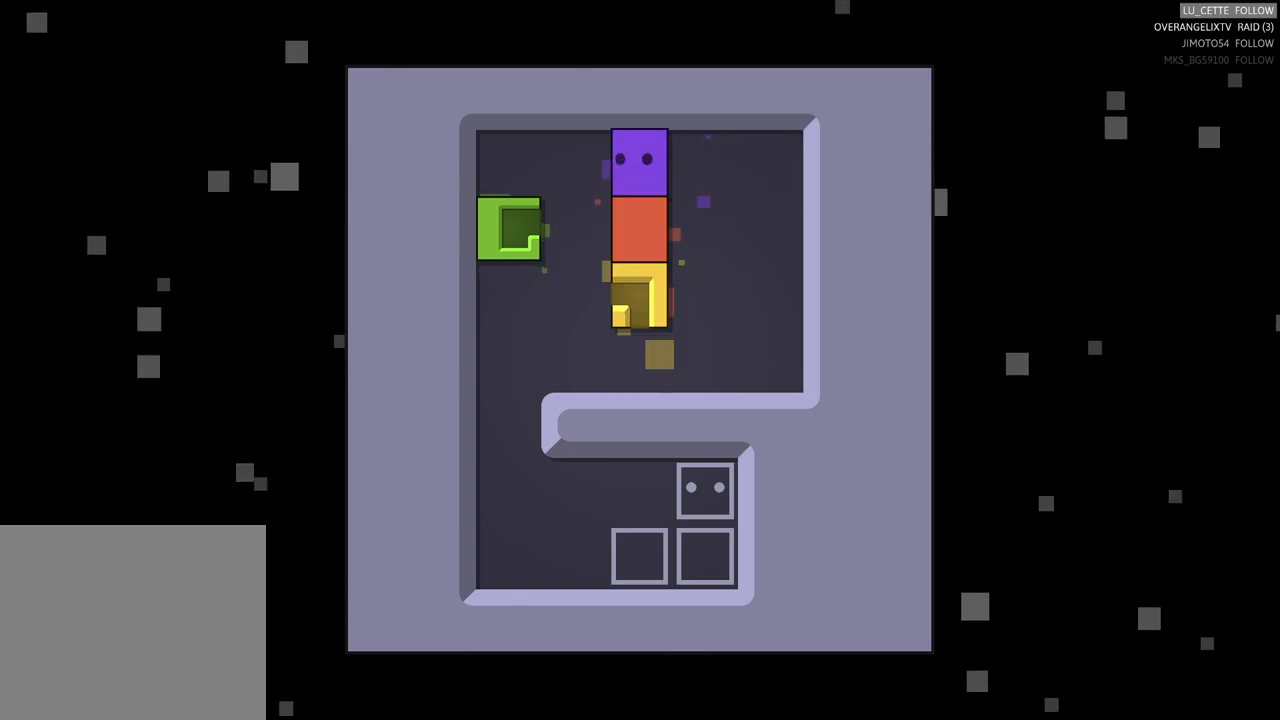
{"buttons": [], "left_stick": "down-left", "events": [[33, "X", "up"], [183, "left_stick", "right"], [400, "left_stick", "center"], [467, "left_stick", "down-left"]]}
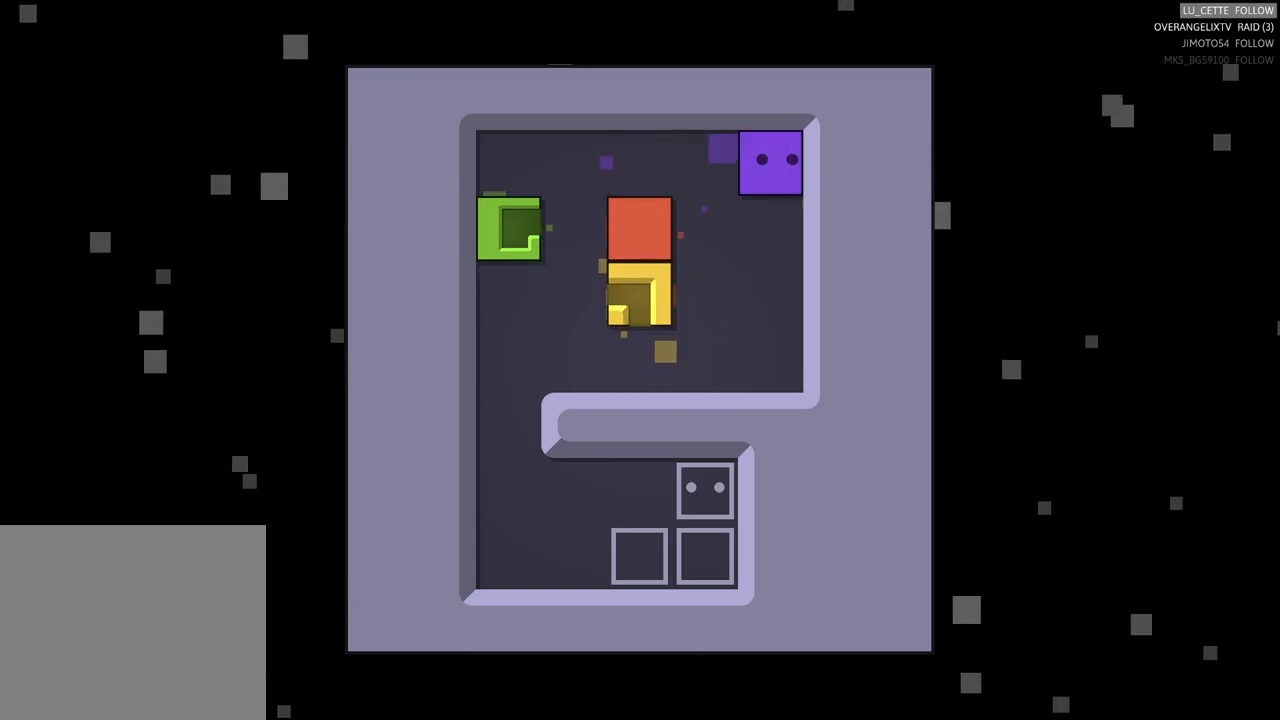
{"buttons": [], "left_stick": "center", "events": [[117, "left_stick", "down"], [267, "left_stick", "center"]]}
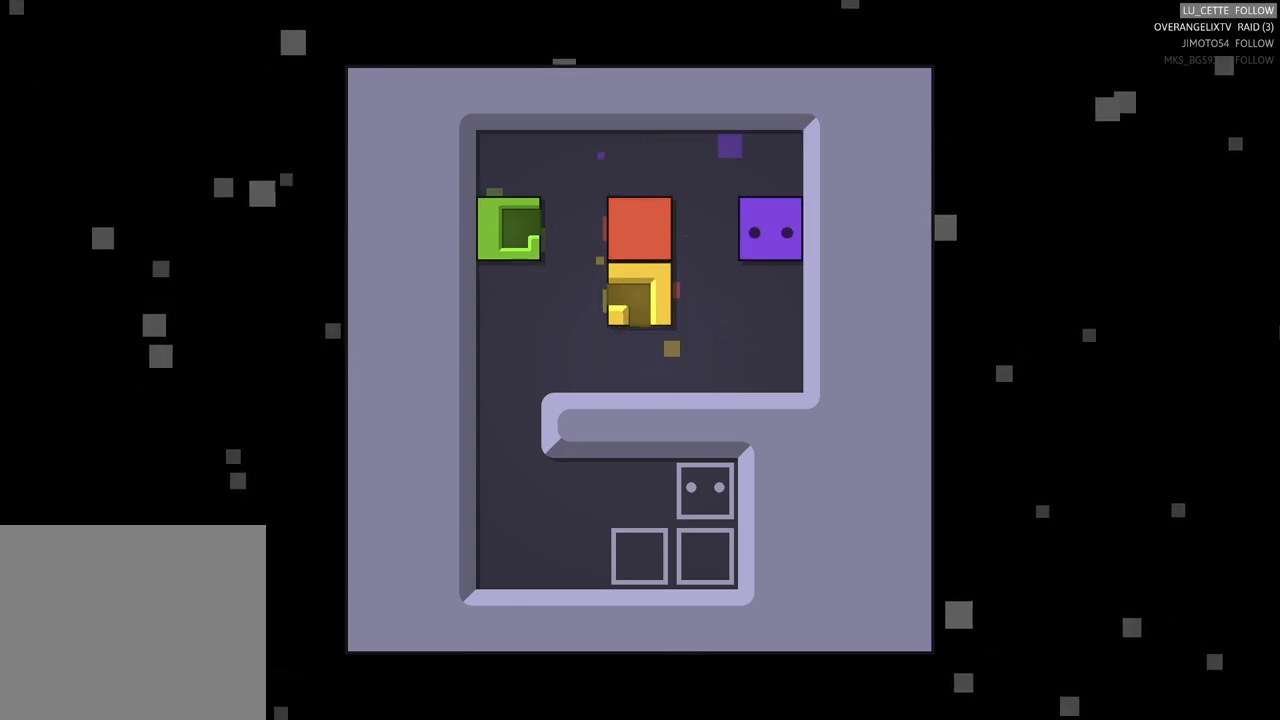
{"buttons": [], "left_stick": "center", "events": [[150, "left_stick", "left"], [483, "left_stick", "center"]]}
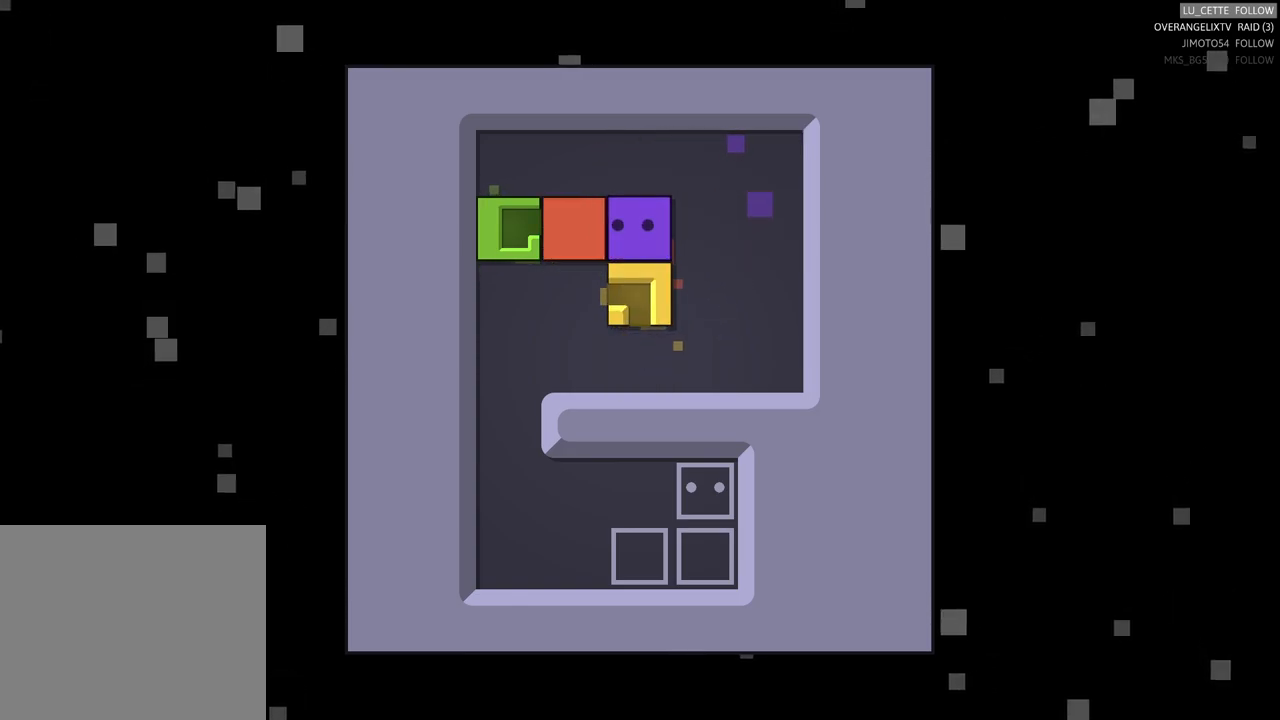
{"buttons": [], "left_stick": "center", "events": []}
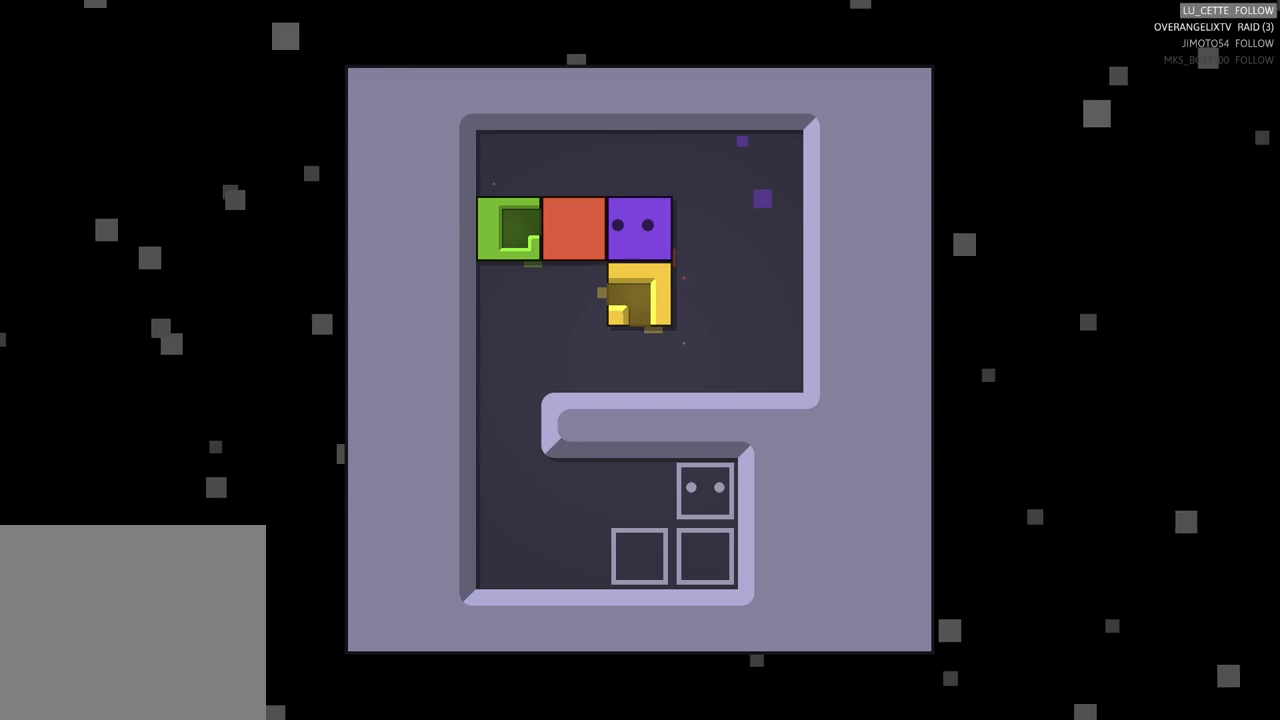
{"buttons": [], "left_stick": "center", "events": []}
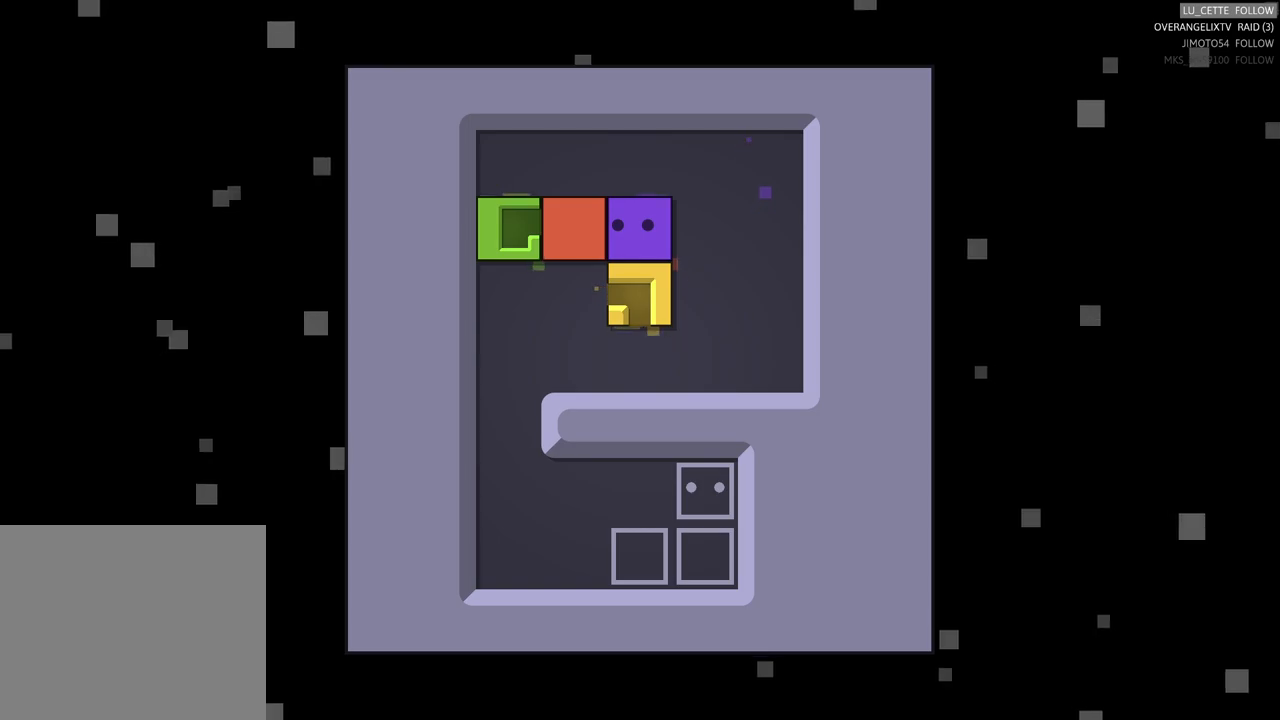
{"buttons": [], "left_stick": "center", "events": []}
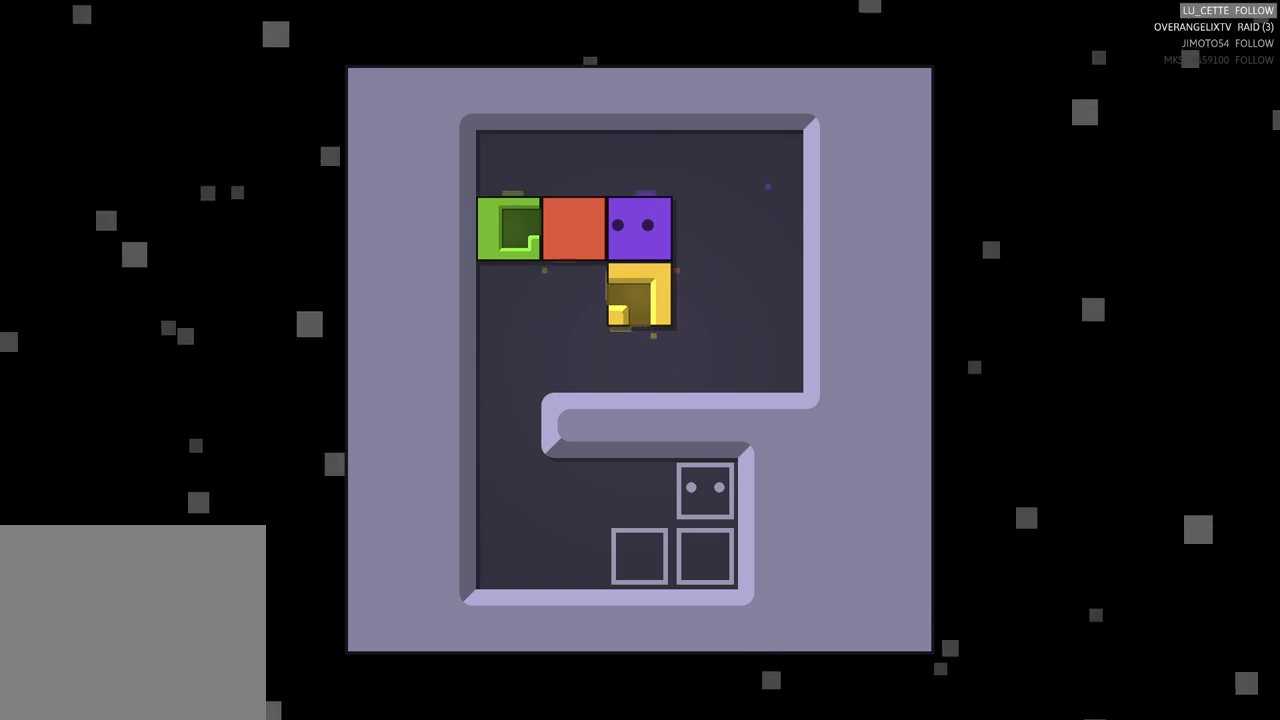
{"buttons": [], "left_stick": "center", "events": [[50, "left_stick", "left"], [283, "left_stick", "center"]]}
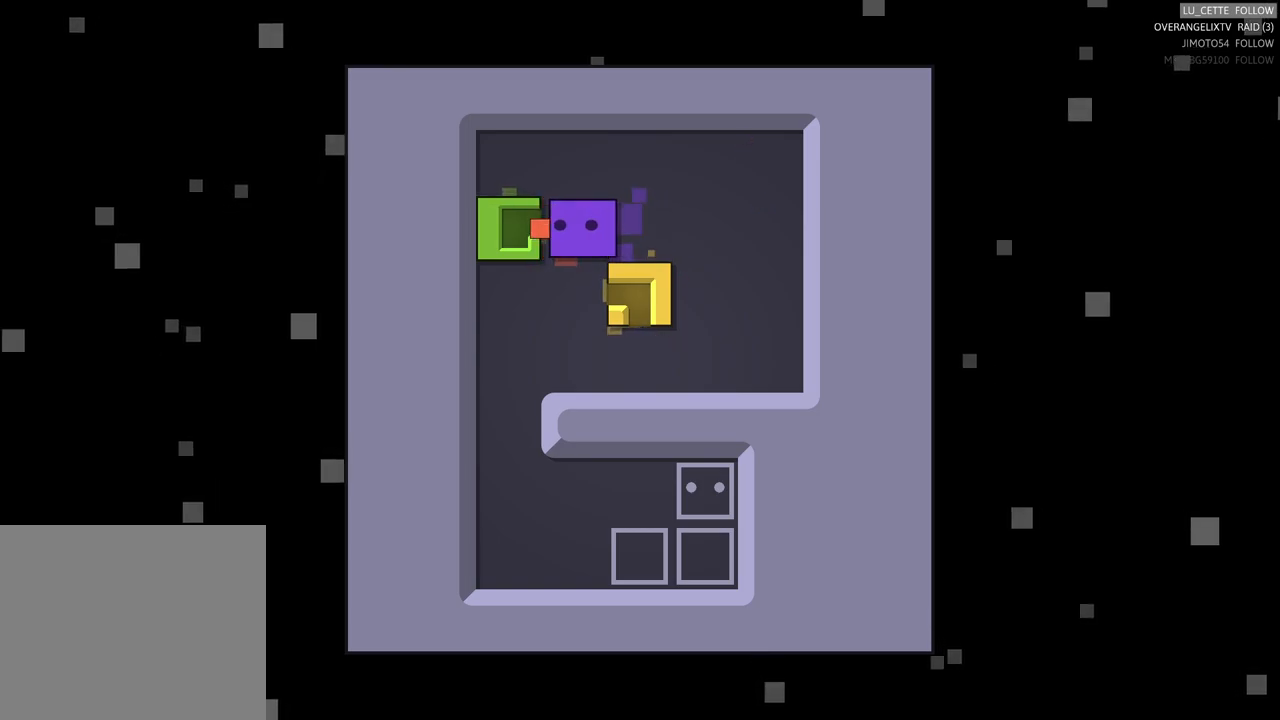
{"buttons": [], "left_stick": "center", "events": [[183, "left_stick", "left"], [400, "left_stick", "center"]]}